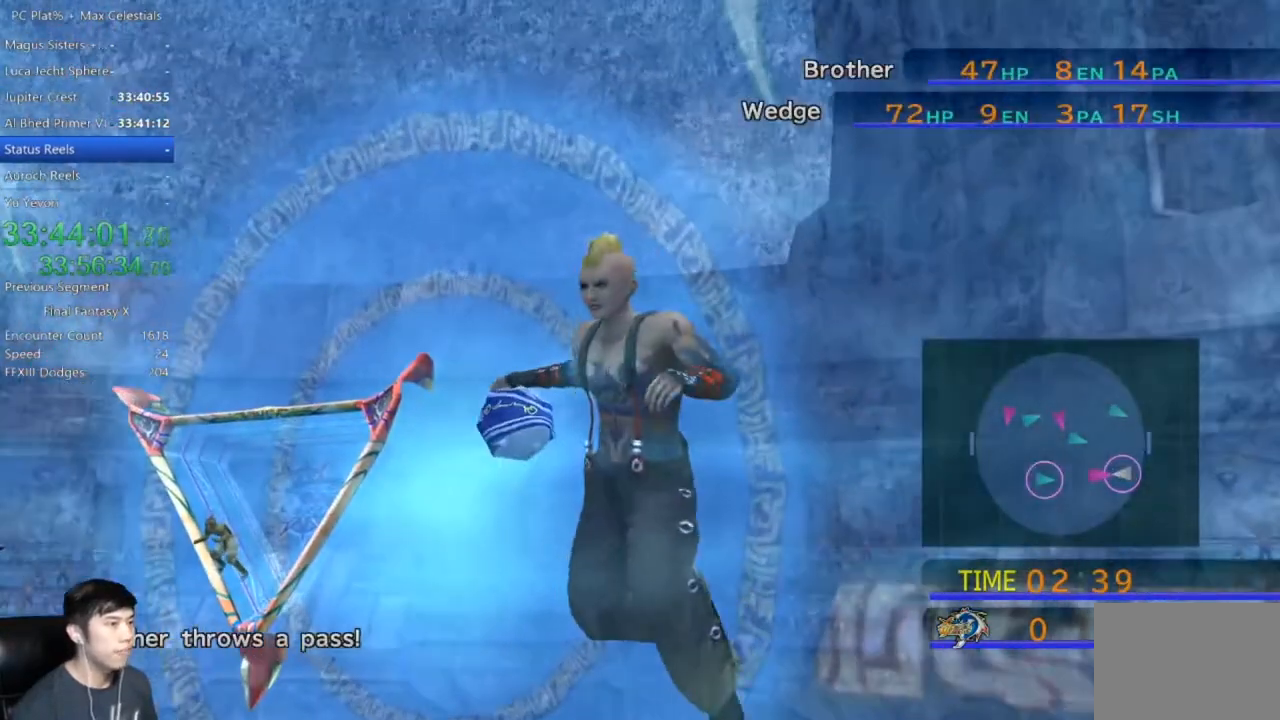
Gameplay with a controller (Xbox layout); each line is a JSON object with the inputs held at the frame after it. "button_events" lists button changes between this image and that frame as [ms after this image, input, new state], when the widget could be followed in between (sticks are given only as held states). Not read: L1 R1 START.
{"buttons": [], "left_stick": "center", "right_stick": "center", "button_events": []}
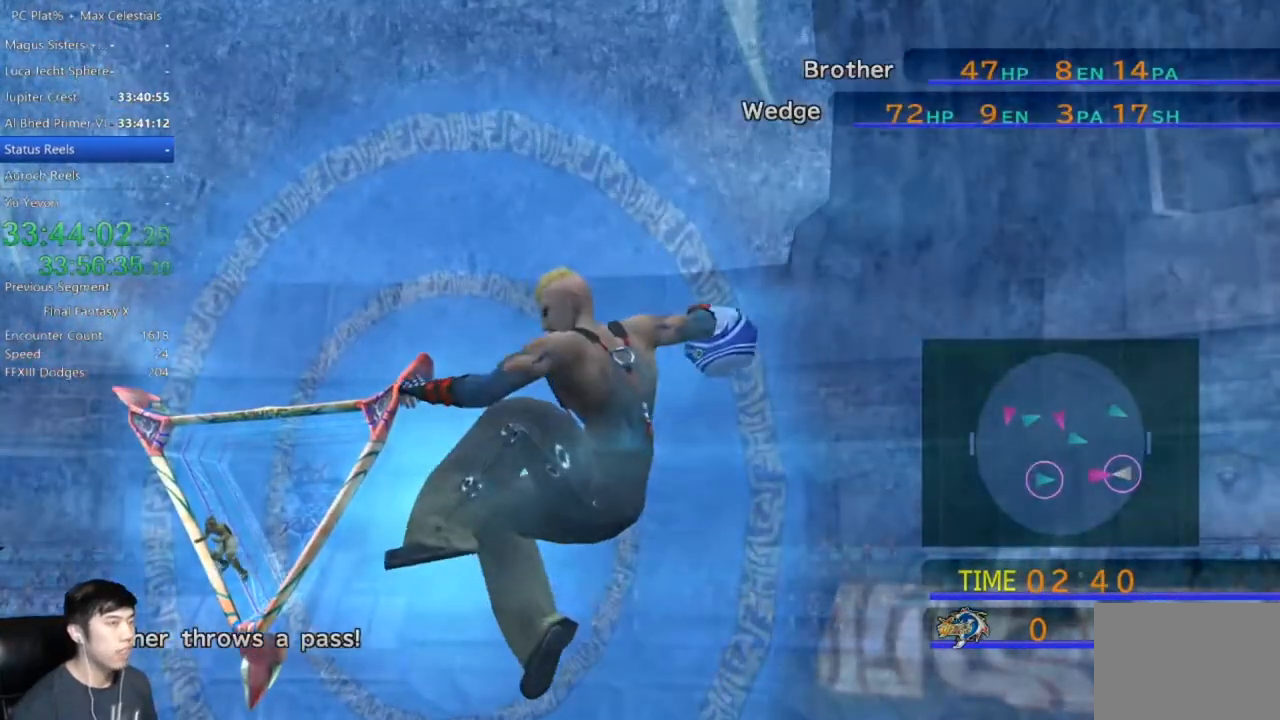
{"buttons": [], "left_stick": "center", "right_stick": "center", "button_events": []}
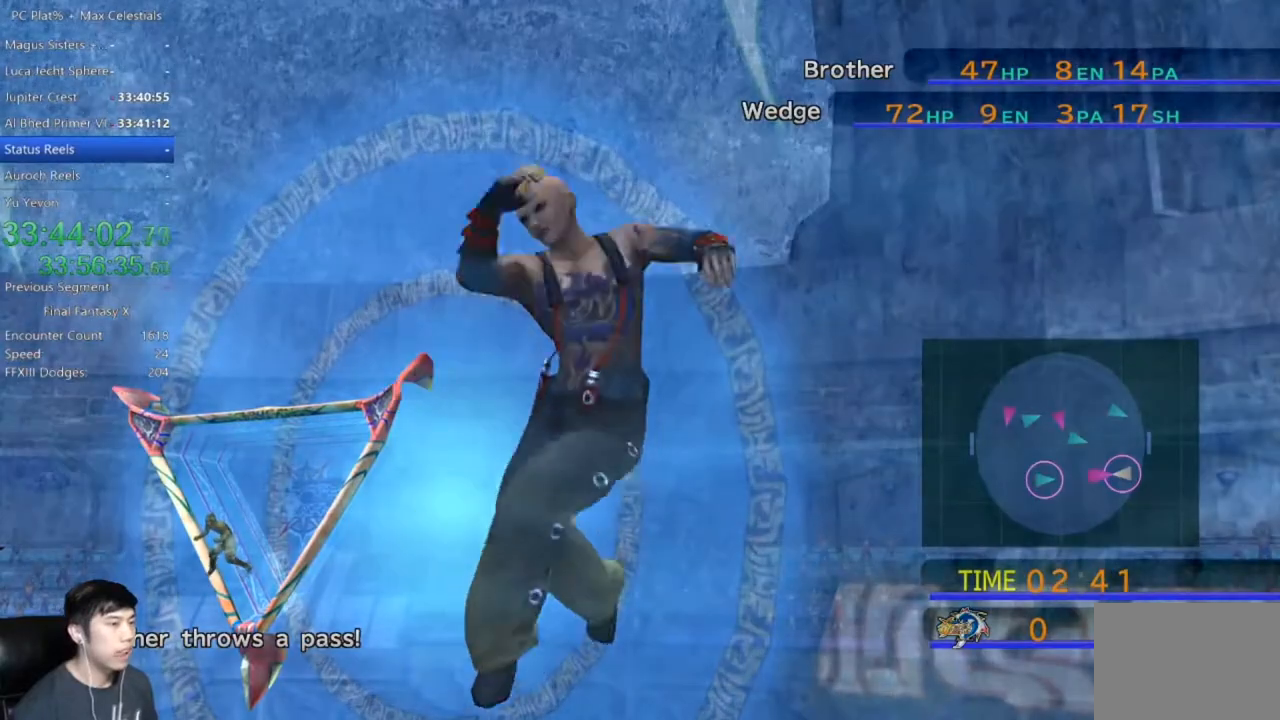
{"buttons": [], "left_stick": "center", "right_stick": "center", "button_events": []}
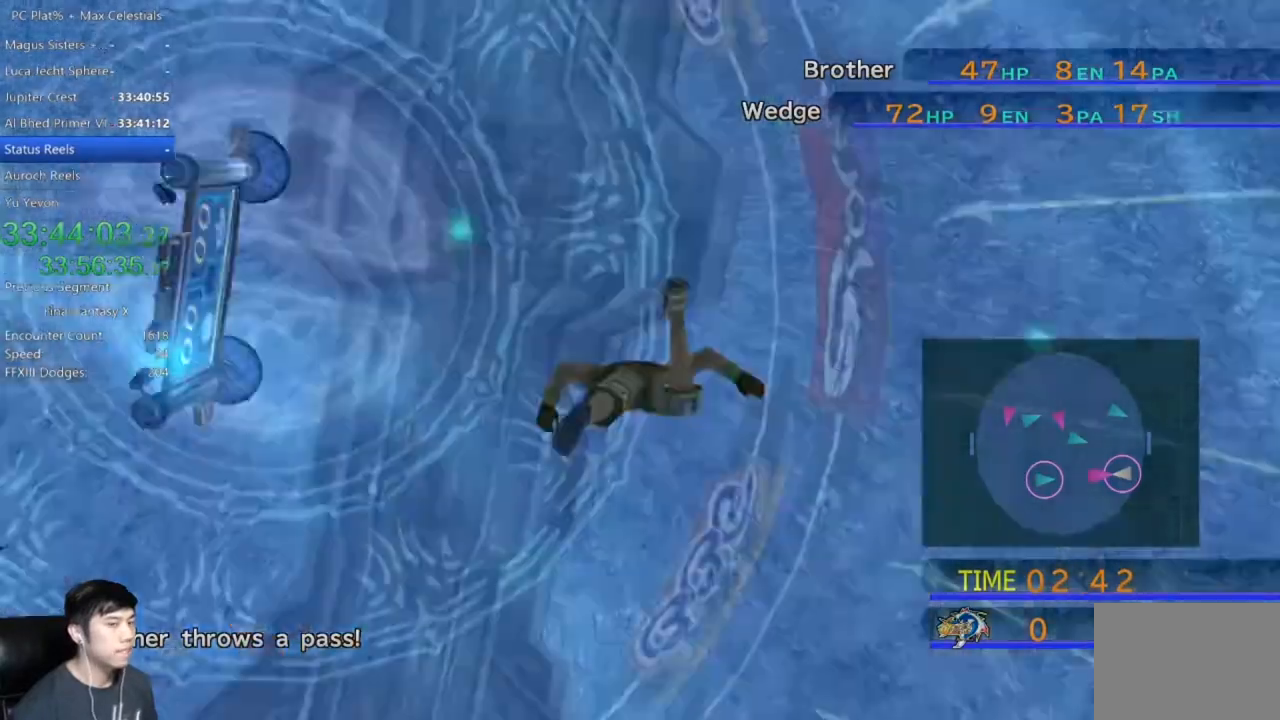
{"buttons": [], "left_stick": "center", "right_stick": "center", "button_events": []}
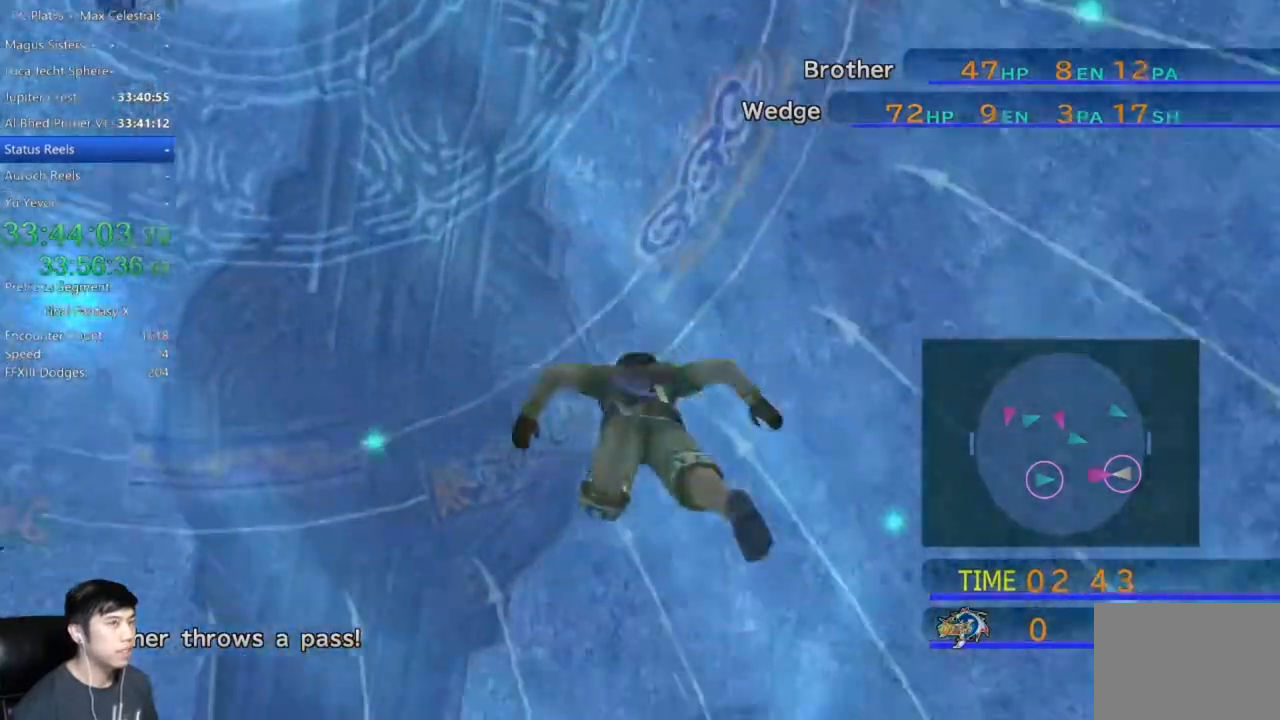
{"buttons": [], "left_stick": "center", "right_stick": "center", "button_events": []}
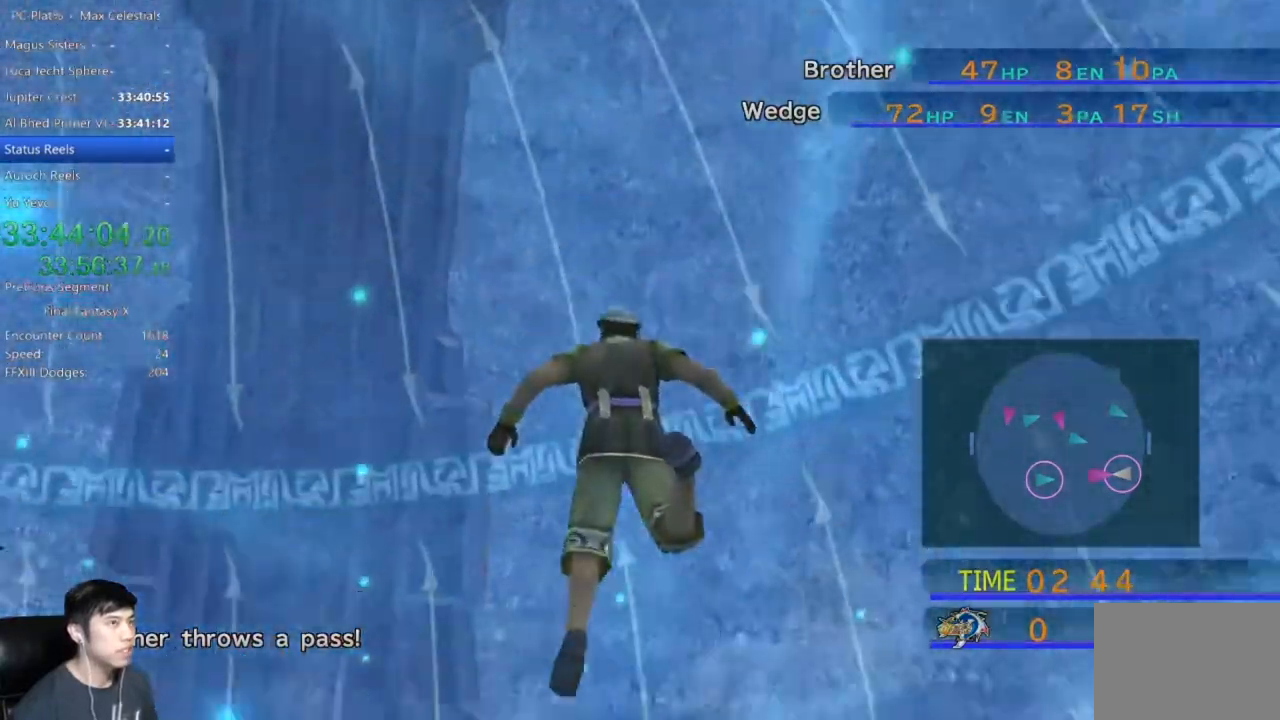
{"buttons": [], "left_stick": "center", "right_stick": "center", "button_events": []}
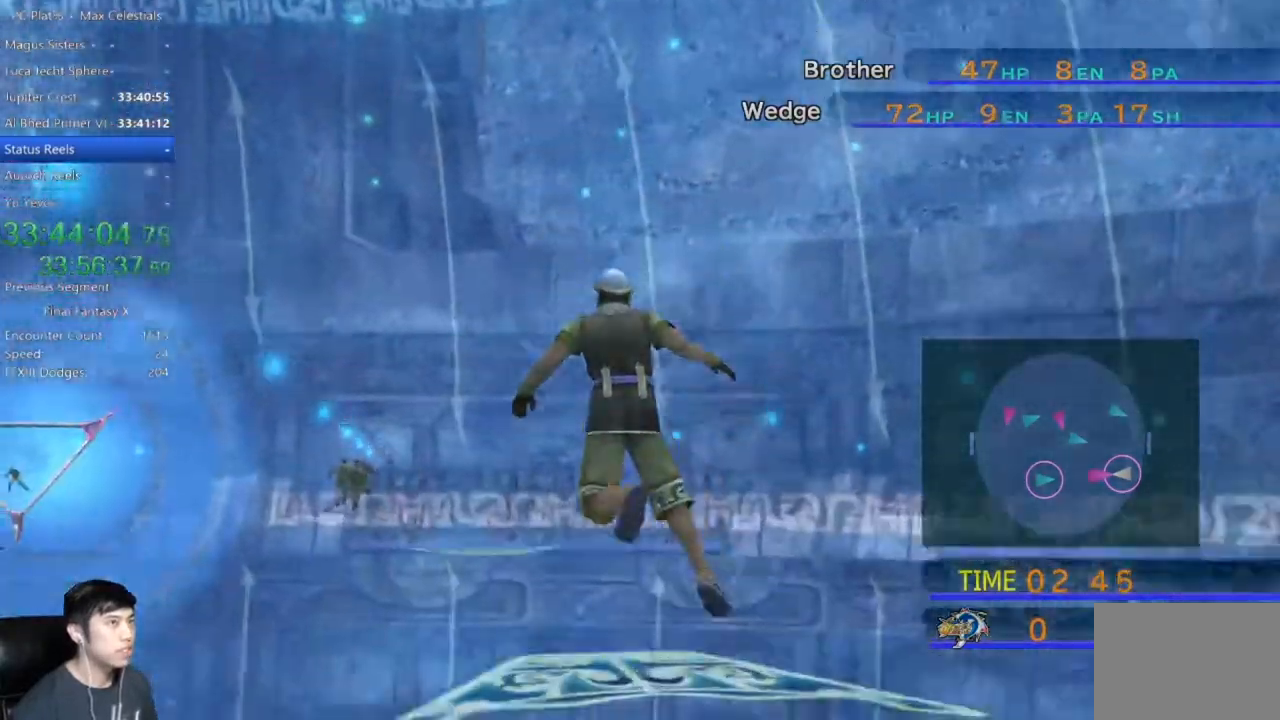
{"buttons": [], "left_stick": "center", "right_stick": "center", "button_events": []}
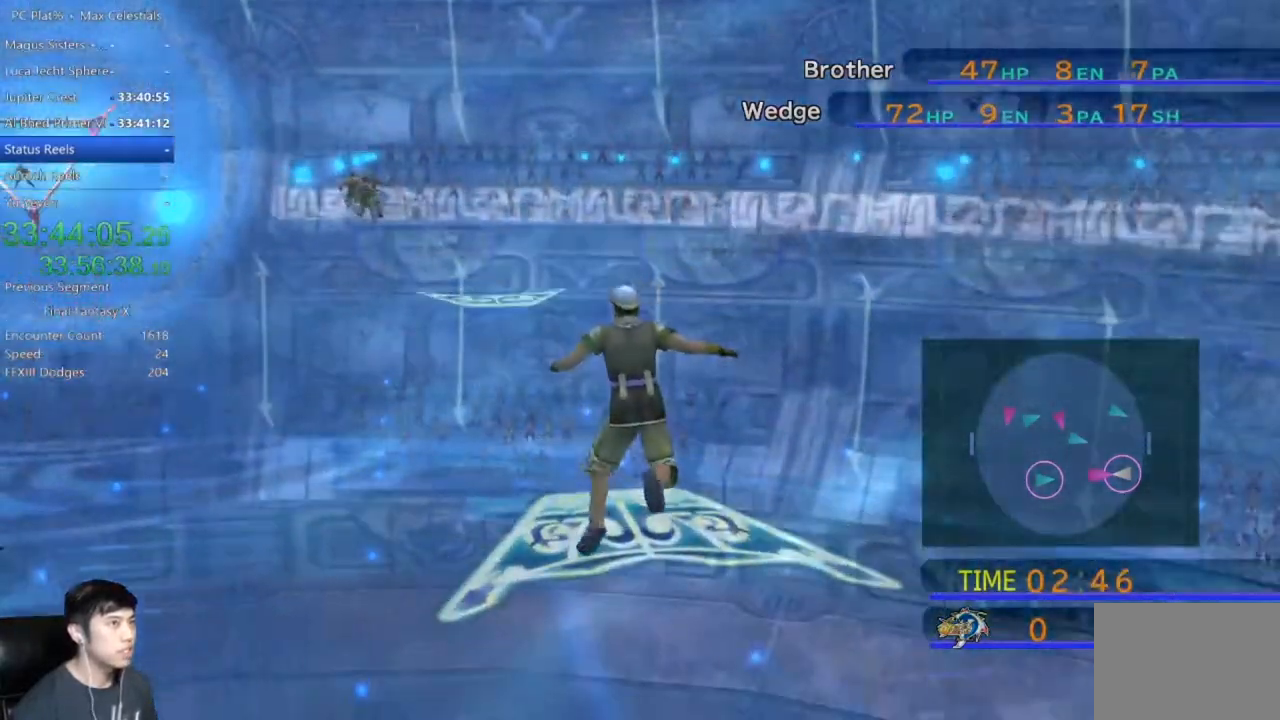
{"buttons": [], "left_stick": "center", "right_stick": "center", "button_events": []}
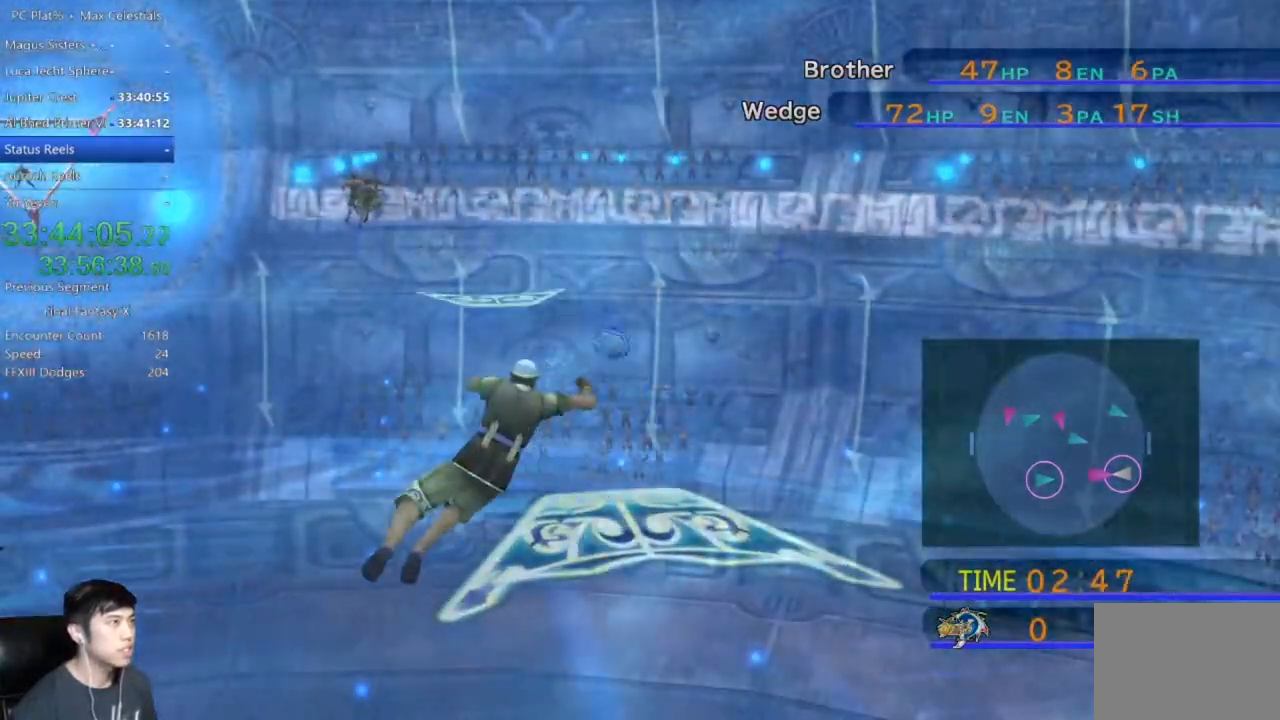
{"buttons": [], "left_stick": "down-left", "right_stick": "center", "button_events": []}
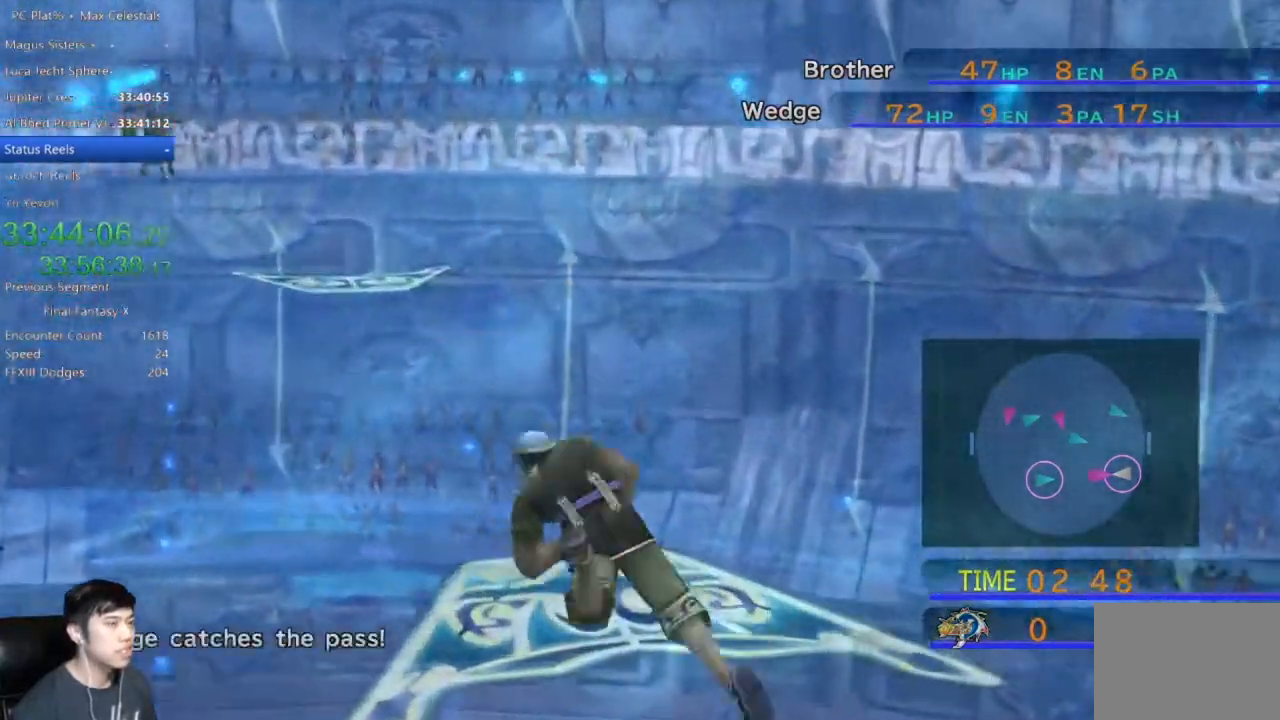
{"buttons": [], "left_stick": "left", "right_stick": "center", "button_events": []}
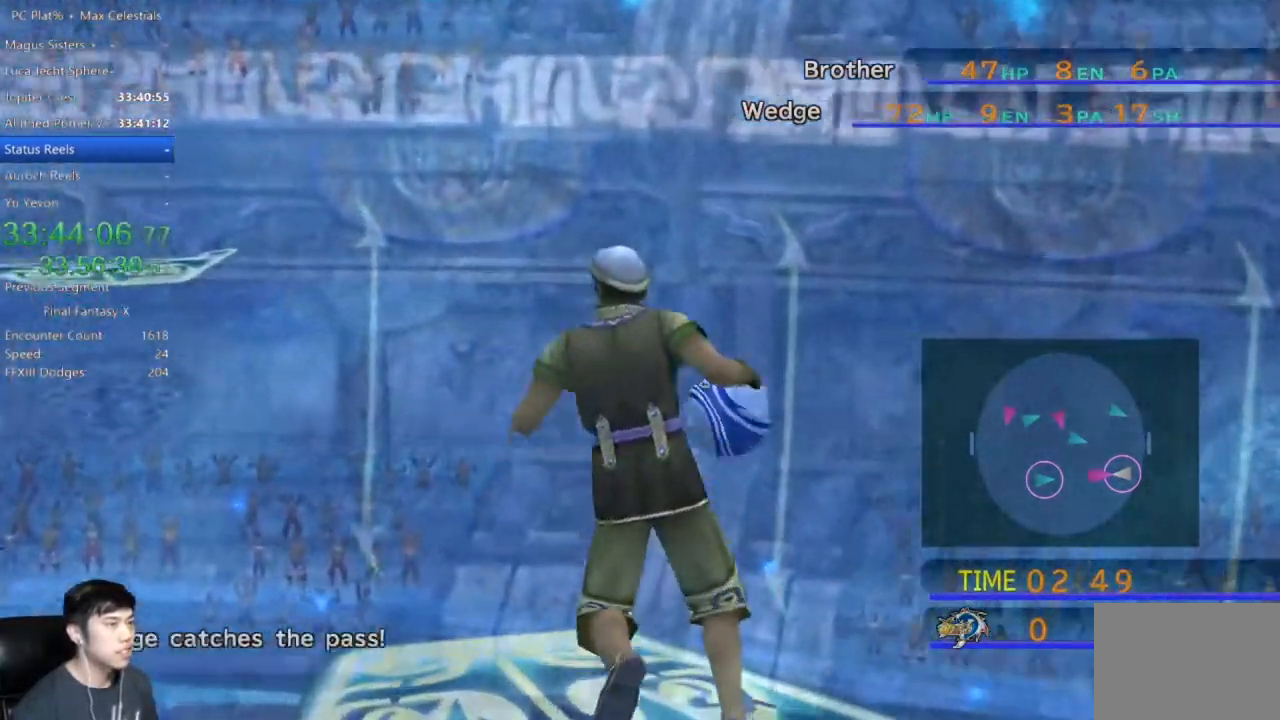
{"buttons": [], "left_stick": "left", "right_stick": "center", "button_events": []}
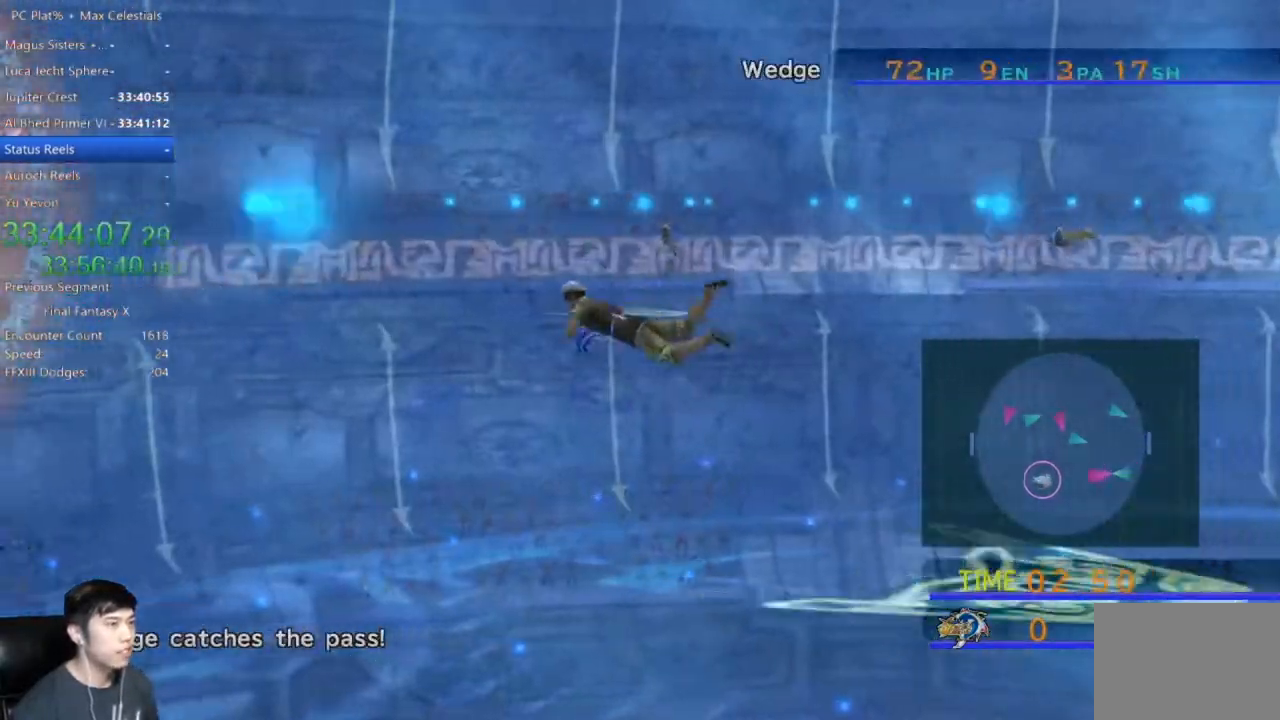
{"buttons": [], "left_stick": "left", "right_stick": "center", "button_events": []}
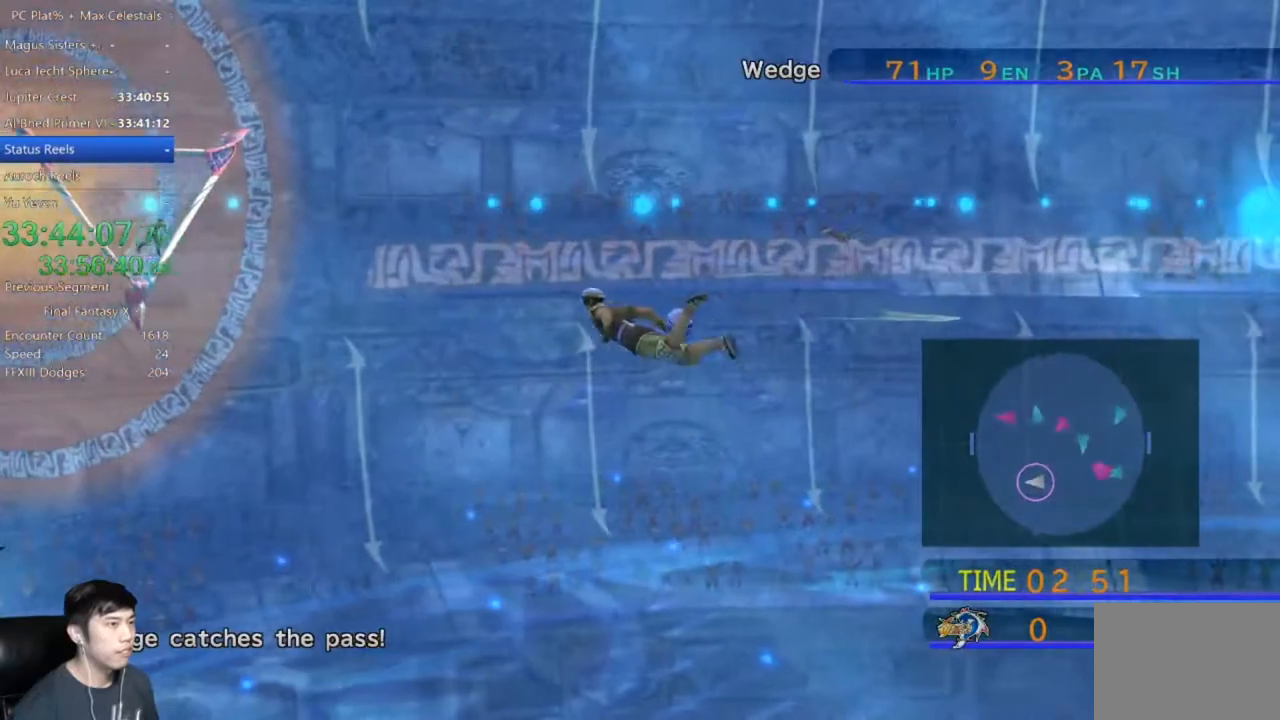
{"buttons": [], "left_stick": "left", "right_stick": "center", "button_events": []}
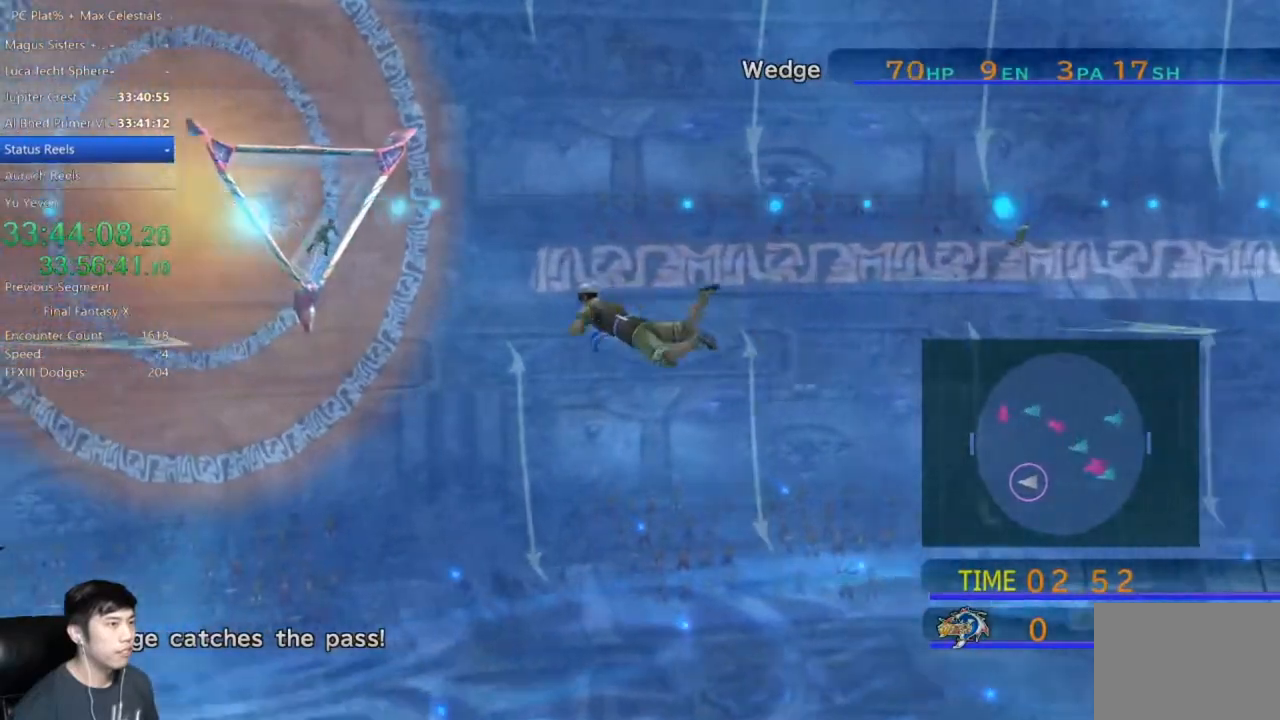
{"buttons": [], "left_stick": "left", "right_stick": "center", "button_events": []}
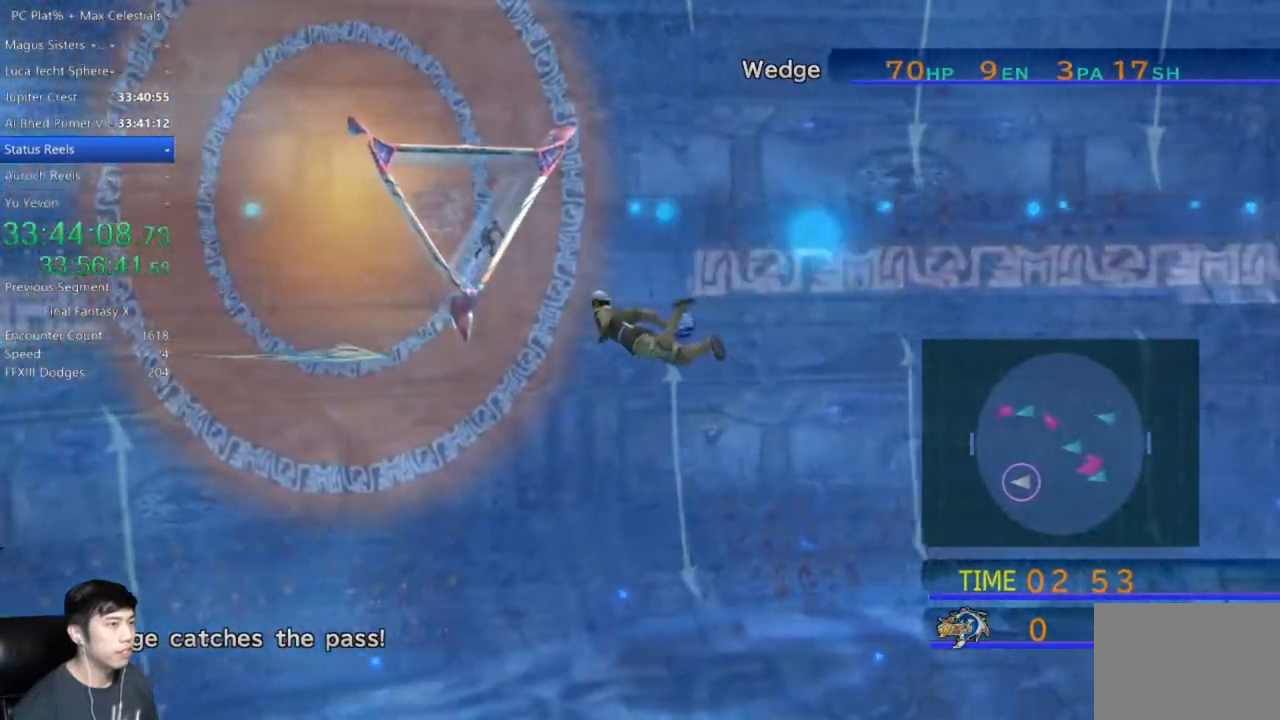
{"buttons": [], "left_stick": "left", "right_stick": "center", "button_events": []}
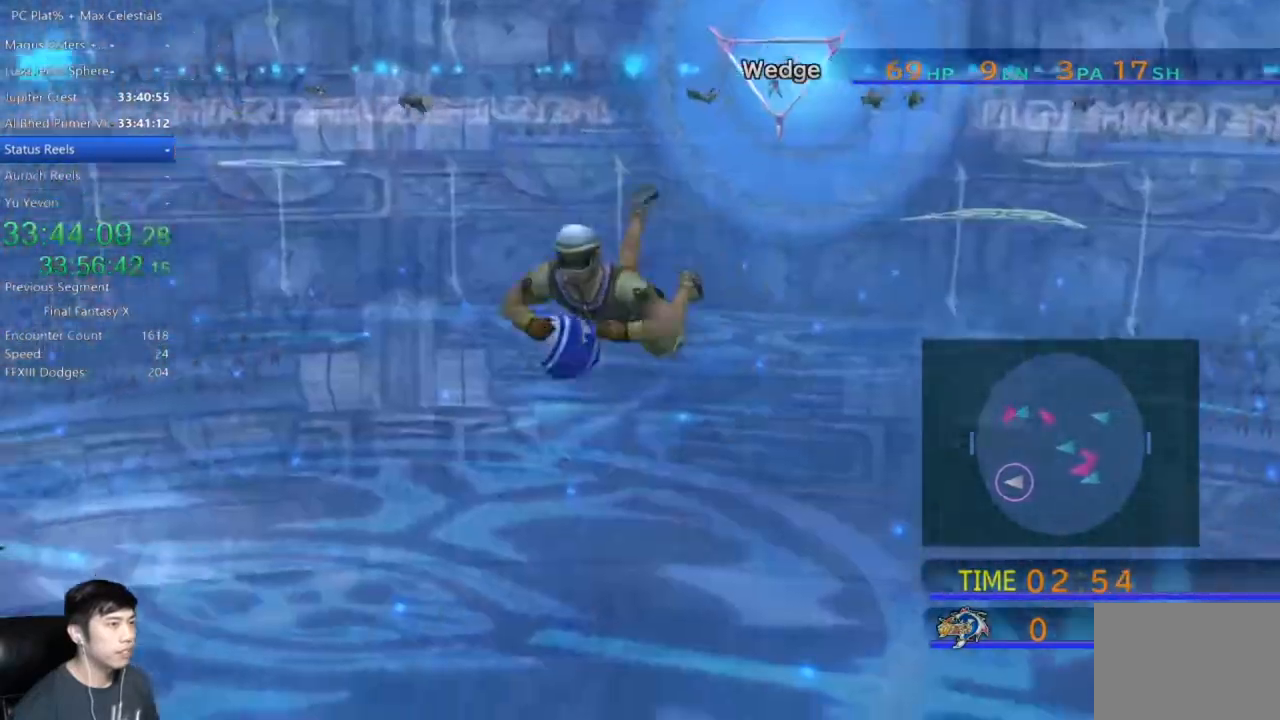
{"buttons": [], "left_stick": "left", "right_stick": "center", "button_events": []}
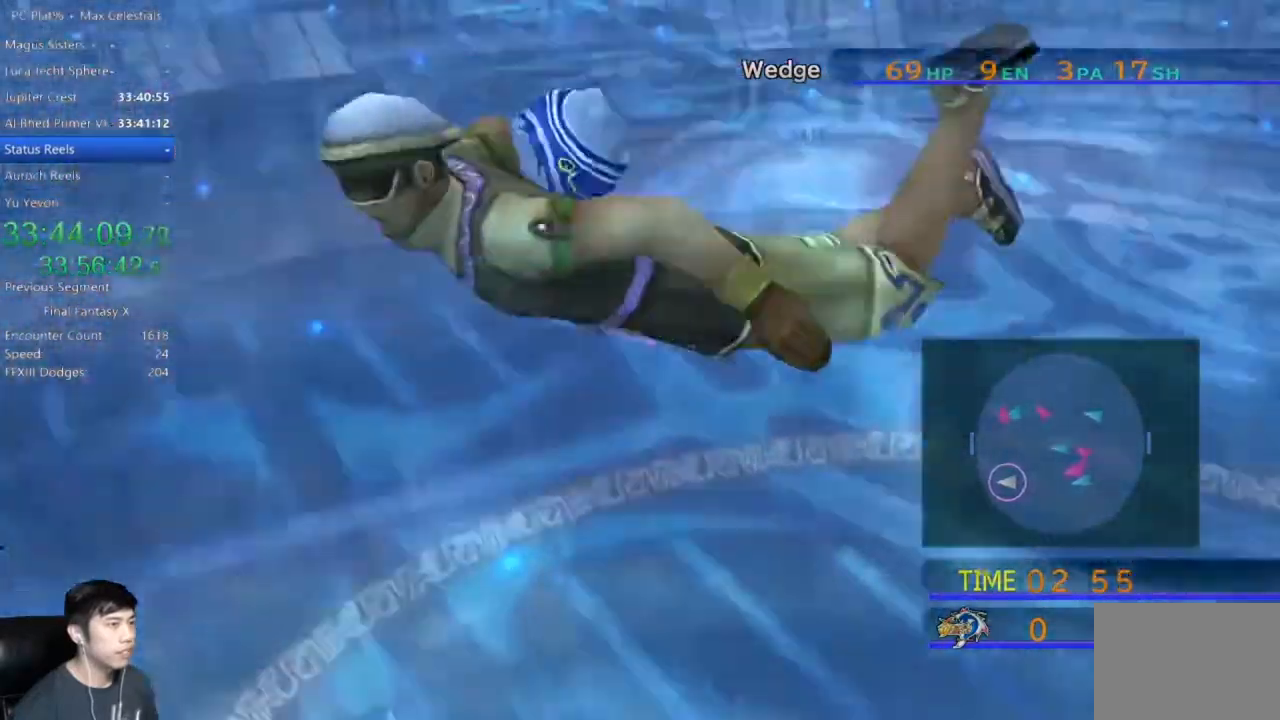
{"buttons": [], "left_stick": "left", "right_stick": "center", "button_events": []}
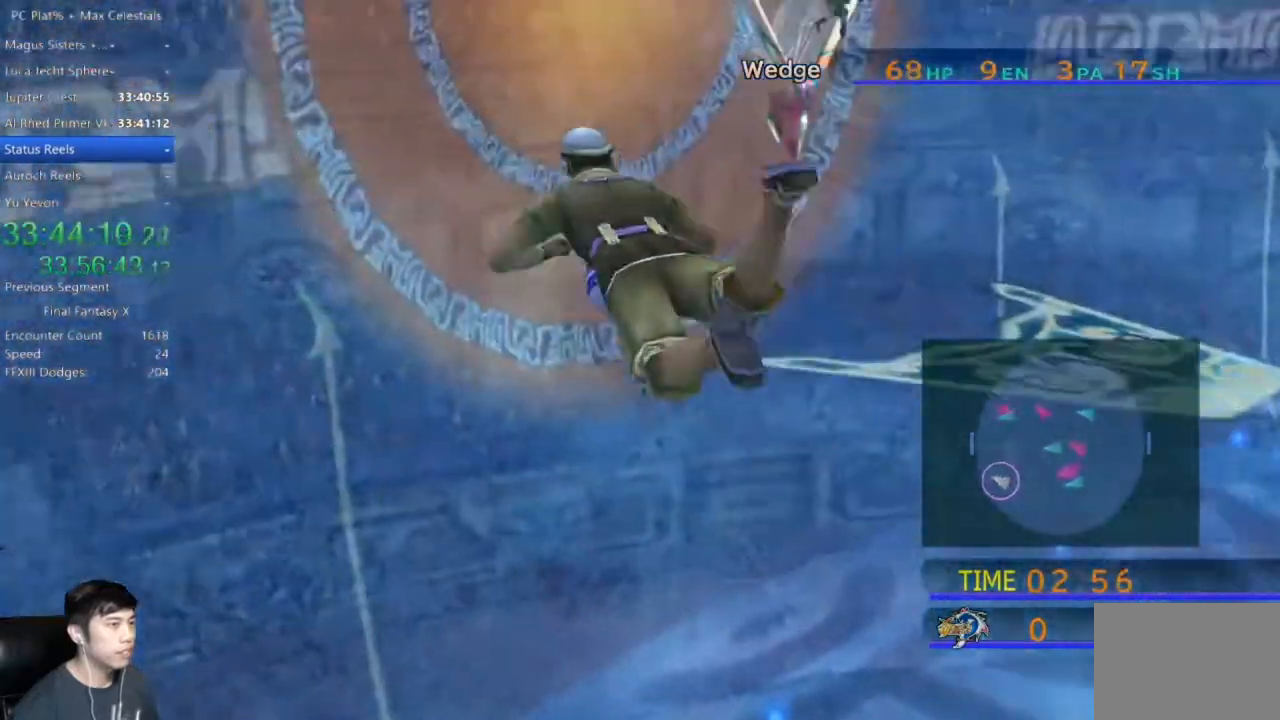
{"buttons": [], "left_stick": "left", "right_stick": "center", "button_events": []}
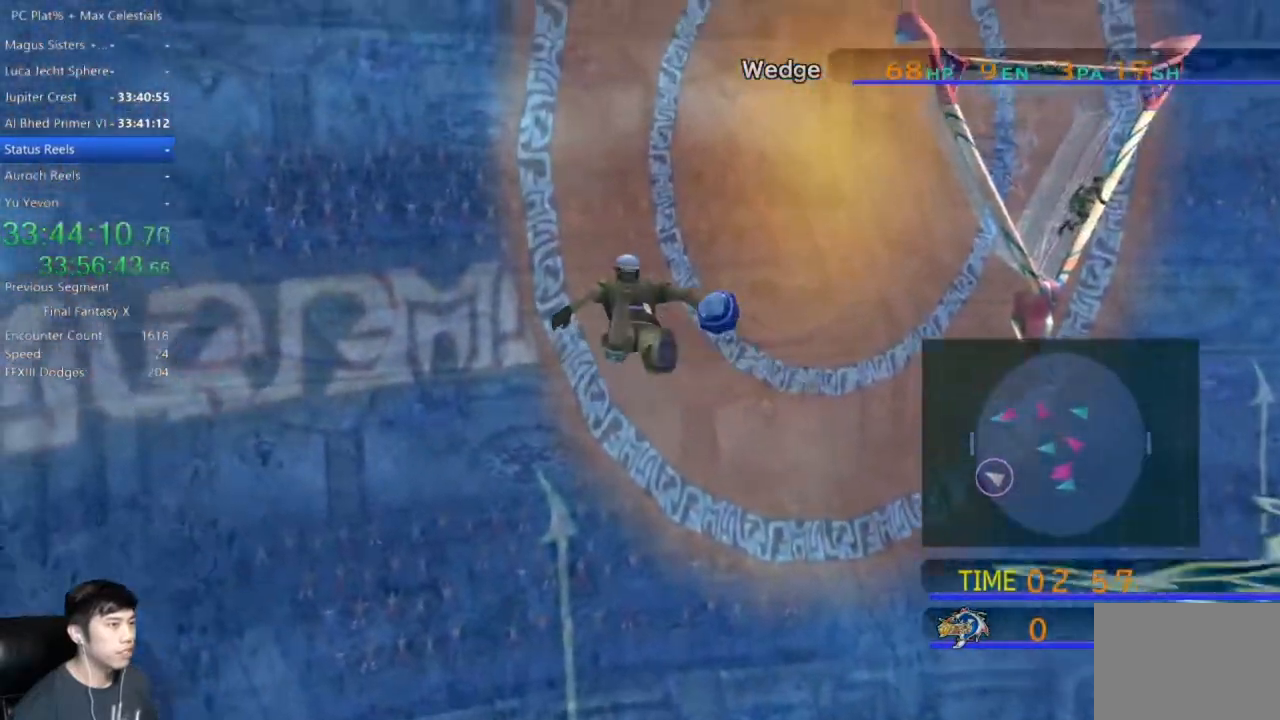
{"buttons": [], "left_stick": "up-left", "right_stick": "center", "button_events": []}
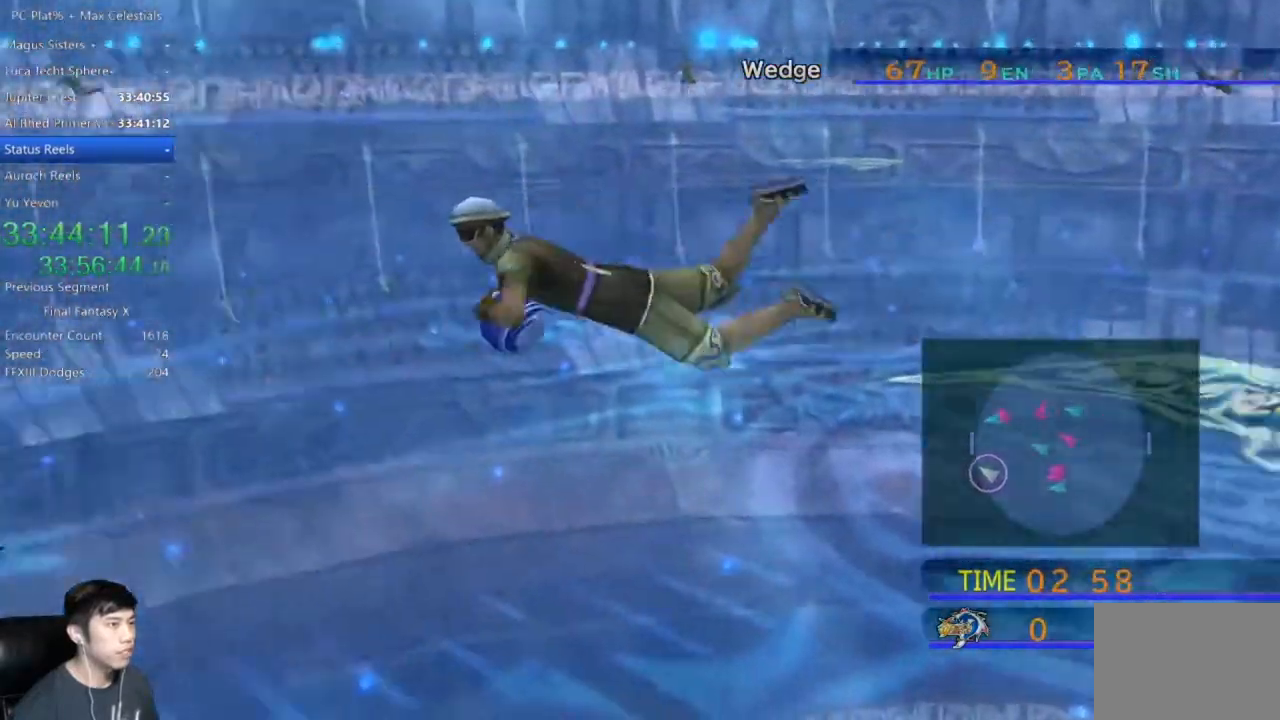
{"buttons": [], "left_stick": "up-left", "right_stick": "center", "button_events": []}
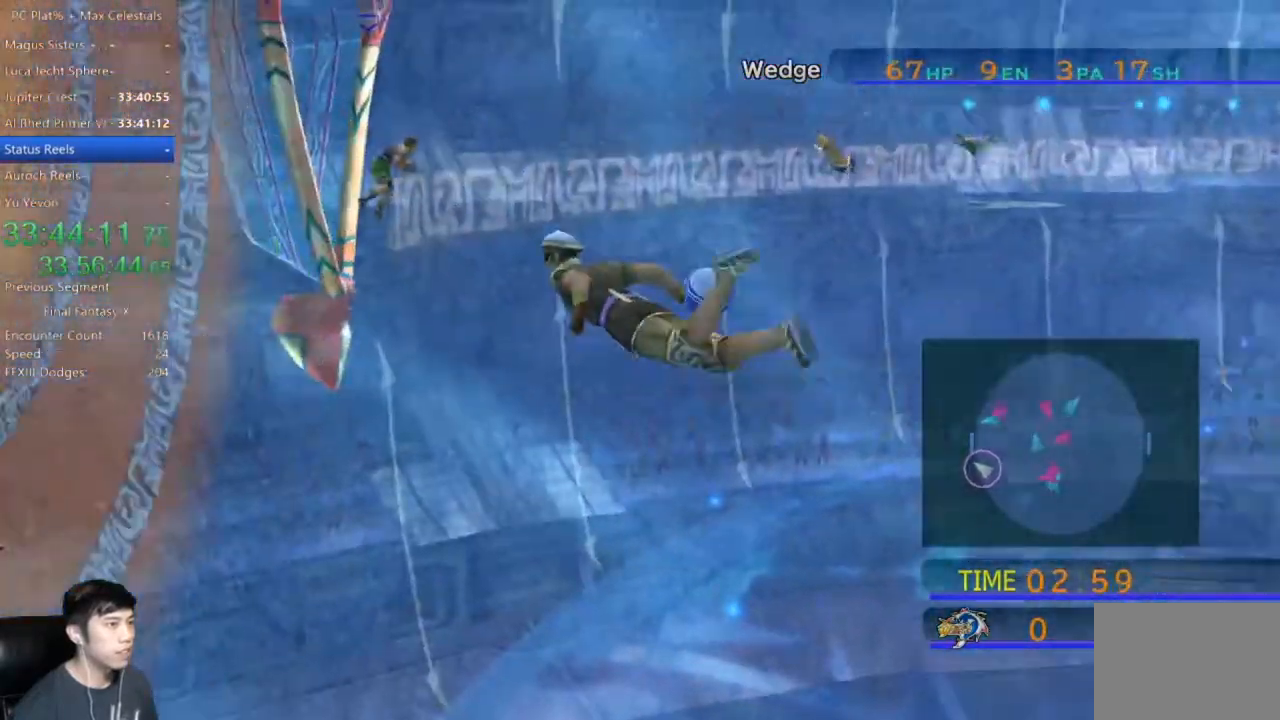
{"buttons": [], "left_stick": "up-left", "right_stick": "center", "button_events": []}
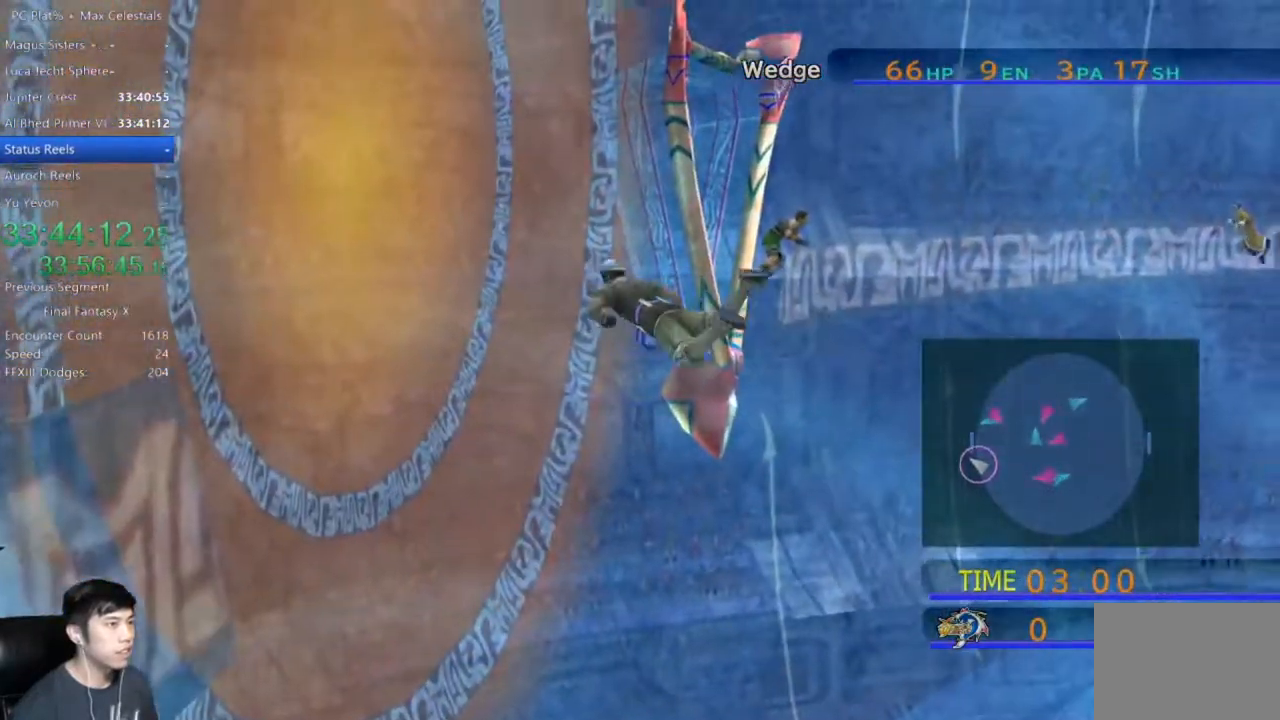
{"buttons": [], "left_stick": "center", "right_stick": "center", "button_events": []}
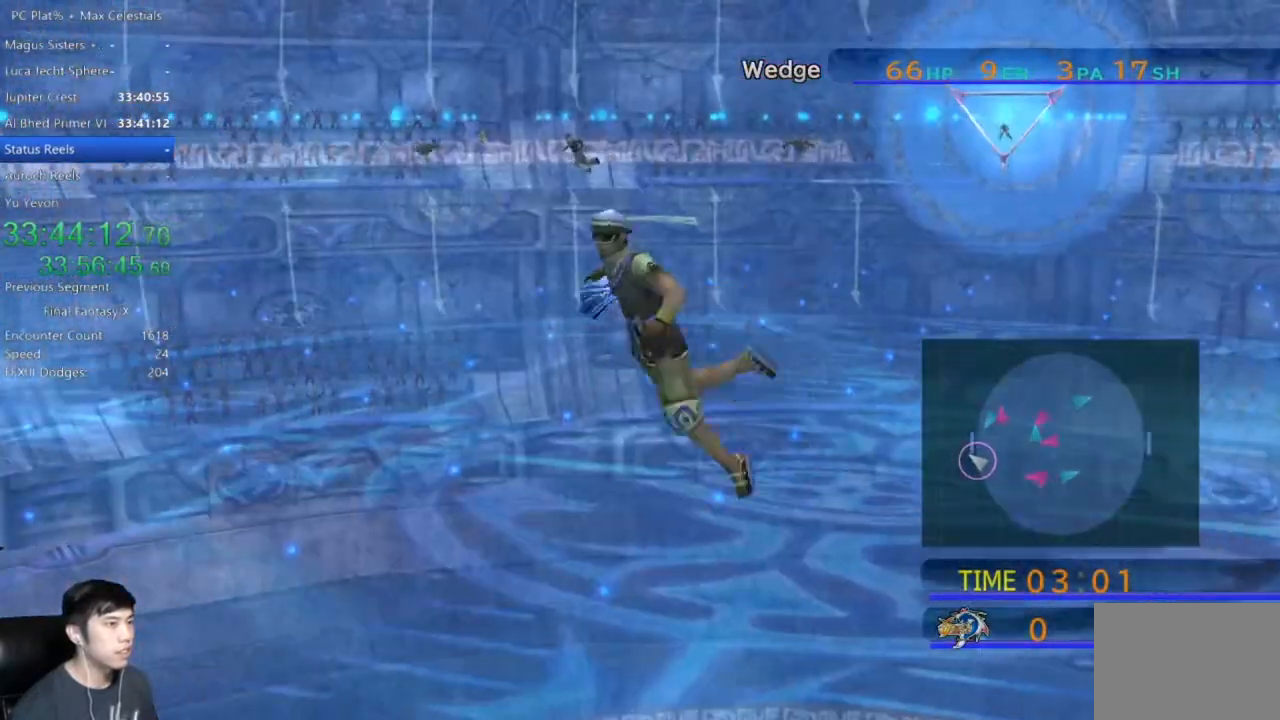
{"buttons": [], "left_stick": "center", "right_stick": "center", "button_events": []}
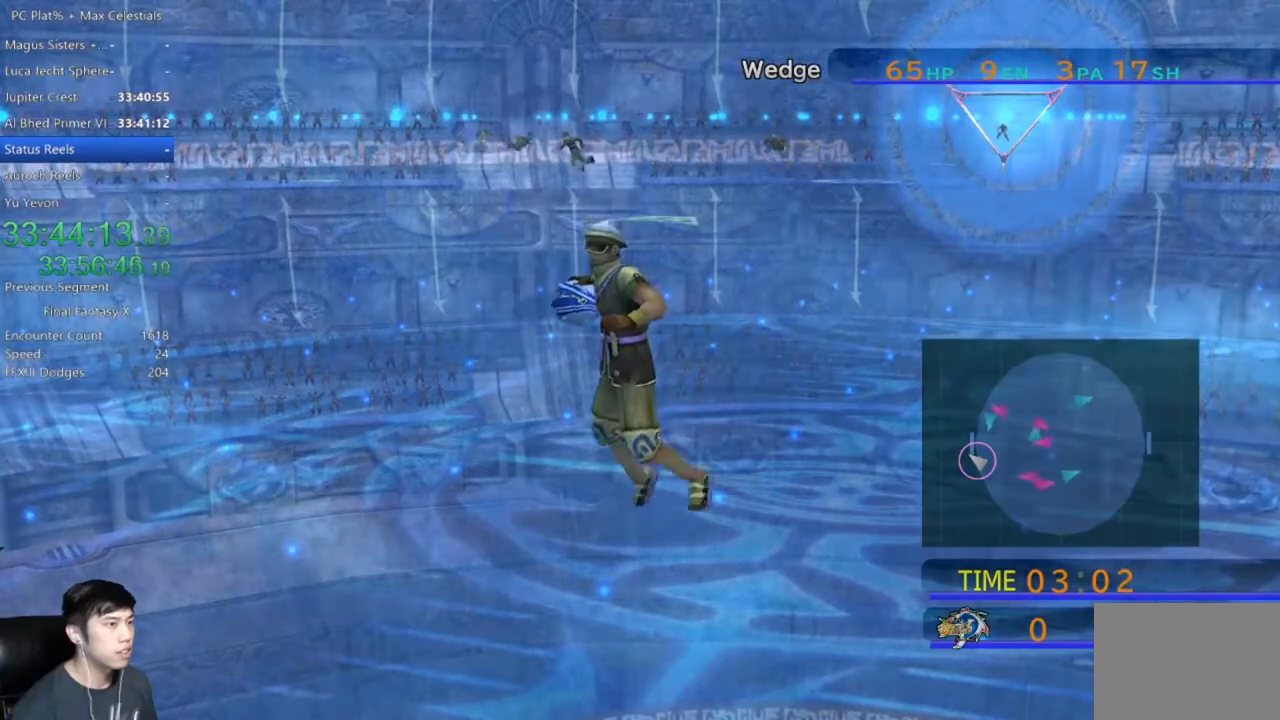
{"buttons": [], "left_stick": "center", "right_stick": "center", "button_events": []}
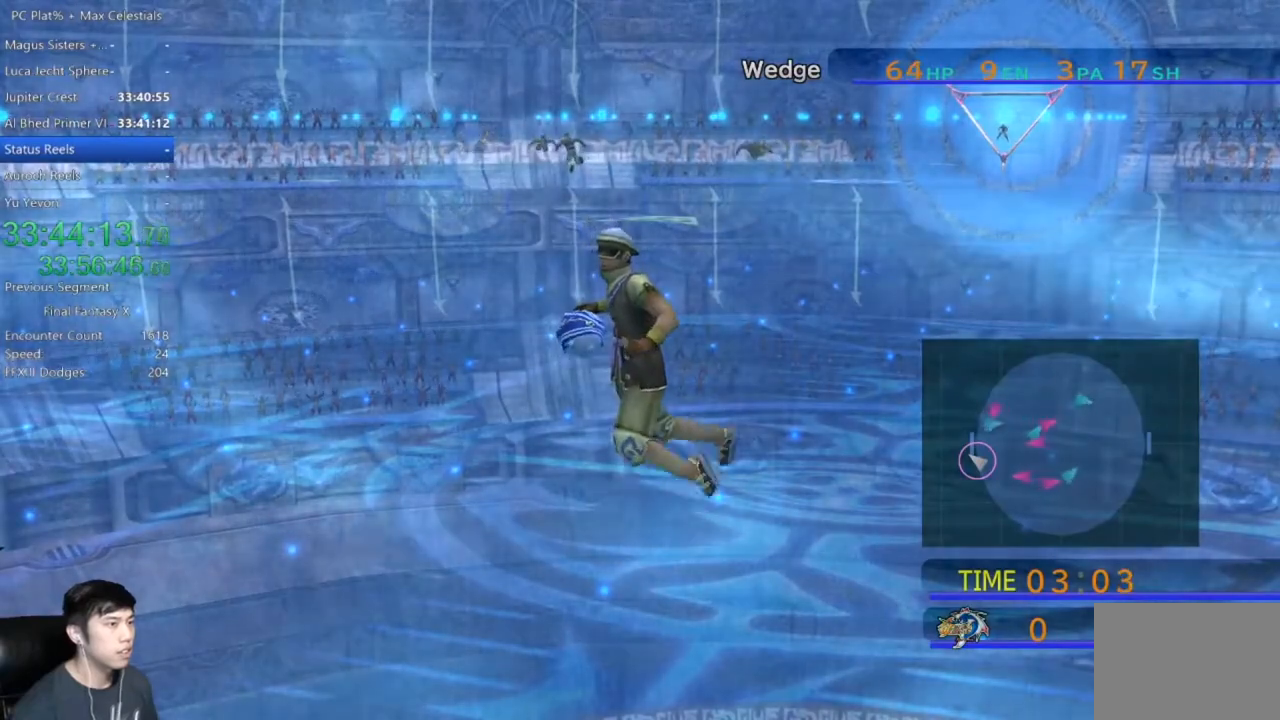
{"buttons": [], "left_stick": "center", "right_stick": "center", "button_events": []}
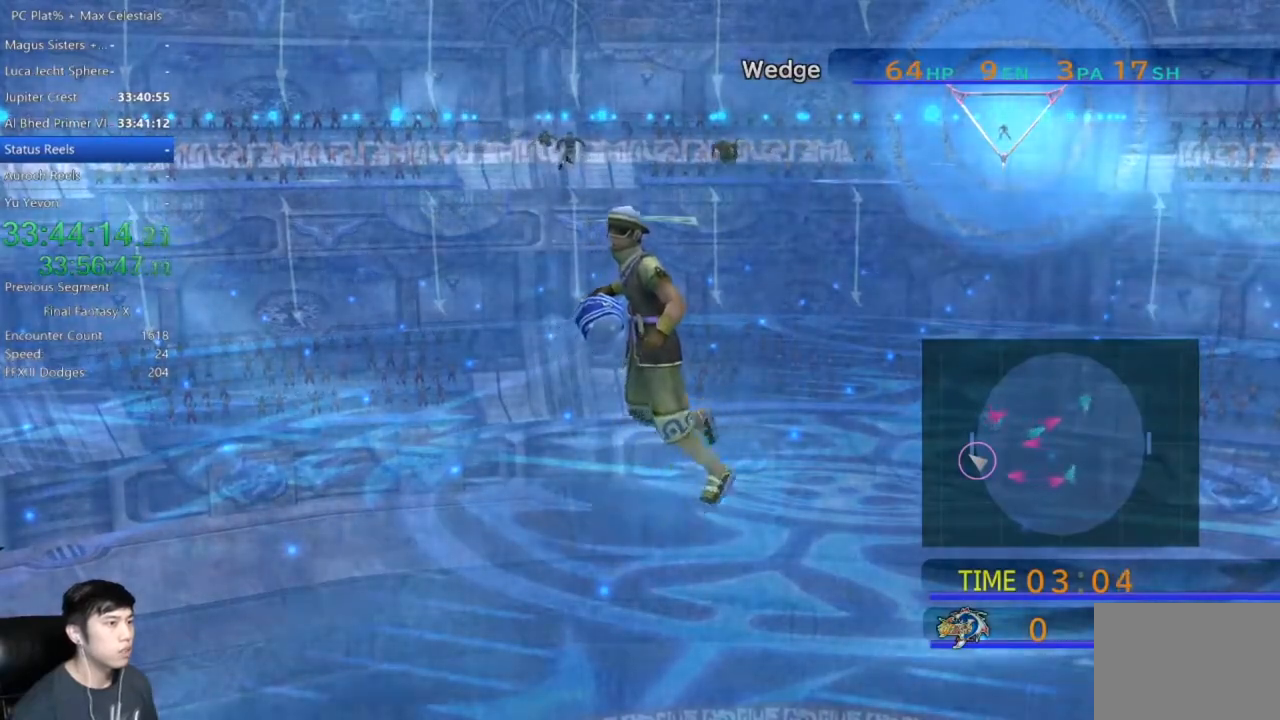
{"buttons": [], "left_stick": "up", "right_stick": "center", "button_events": []}
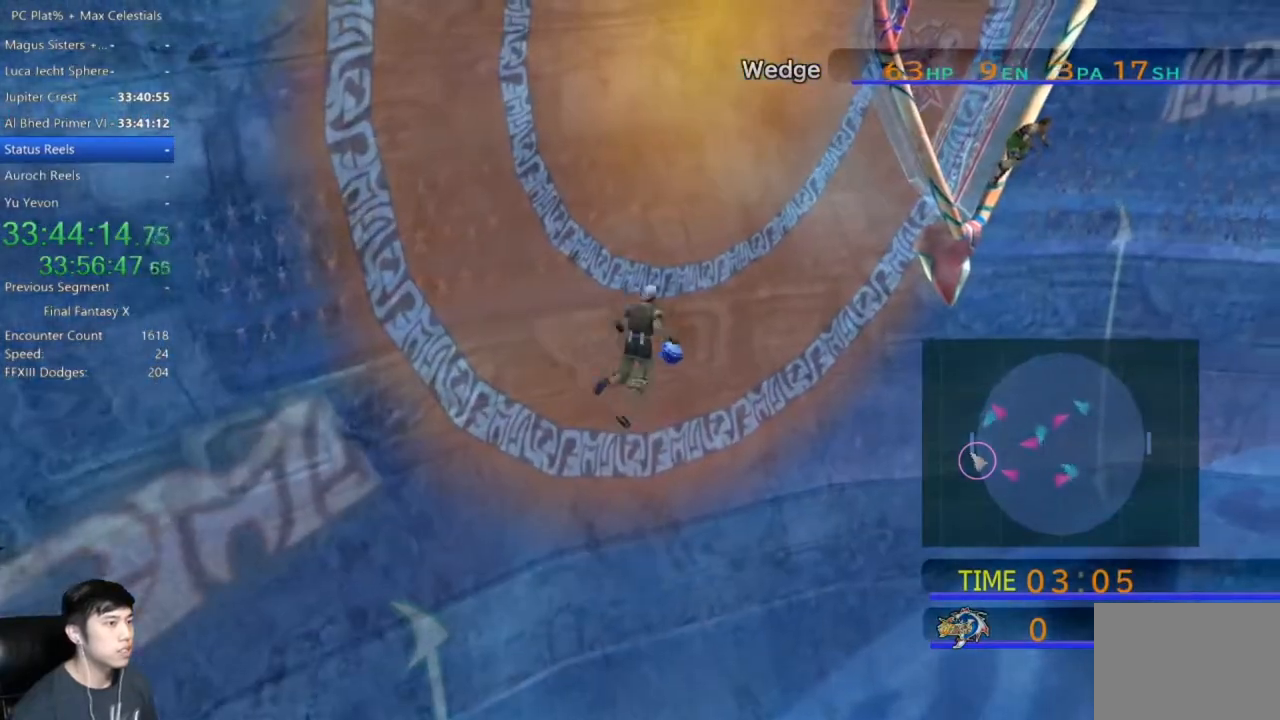
{"buttons": [], "left_stick": "up-left", "right_stick": "center", "button_events": []}
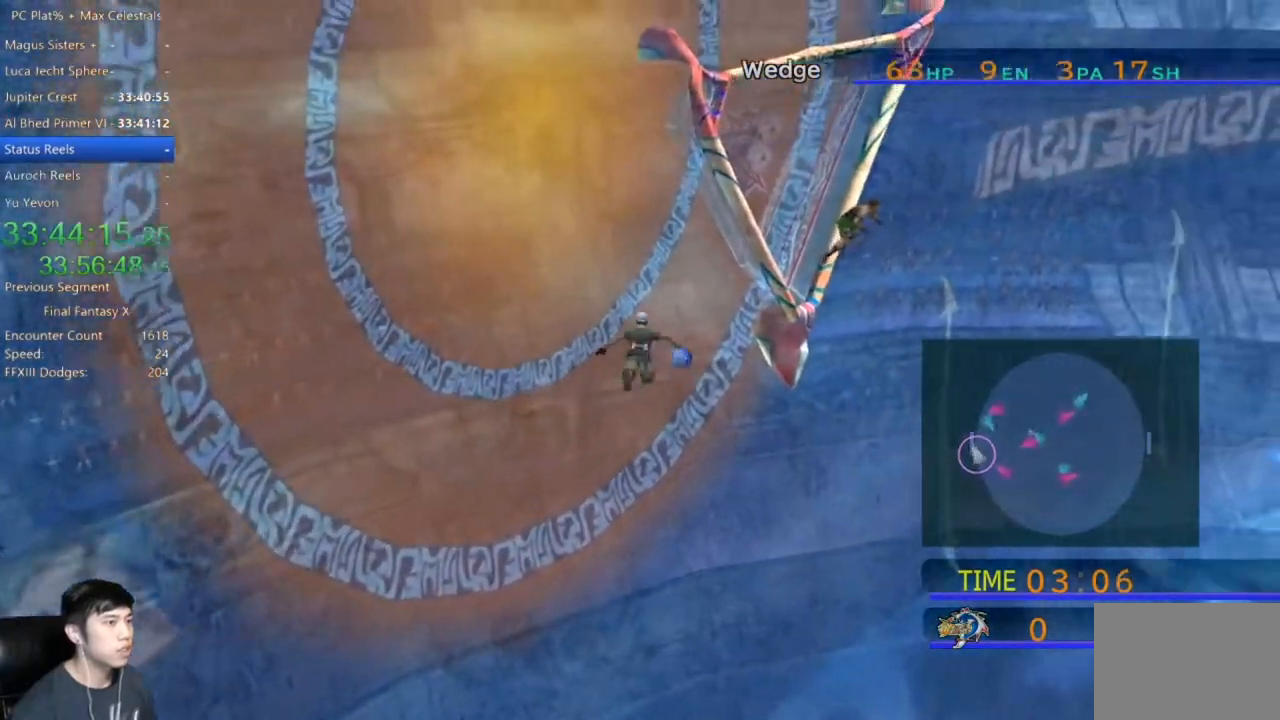
{"buttons": [], "left_stick": "up-left", "right_stick": "center", "button_events": []}
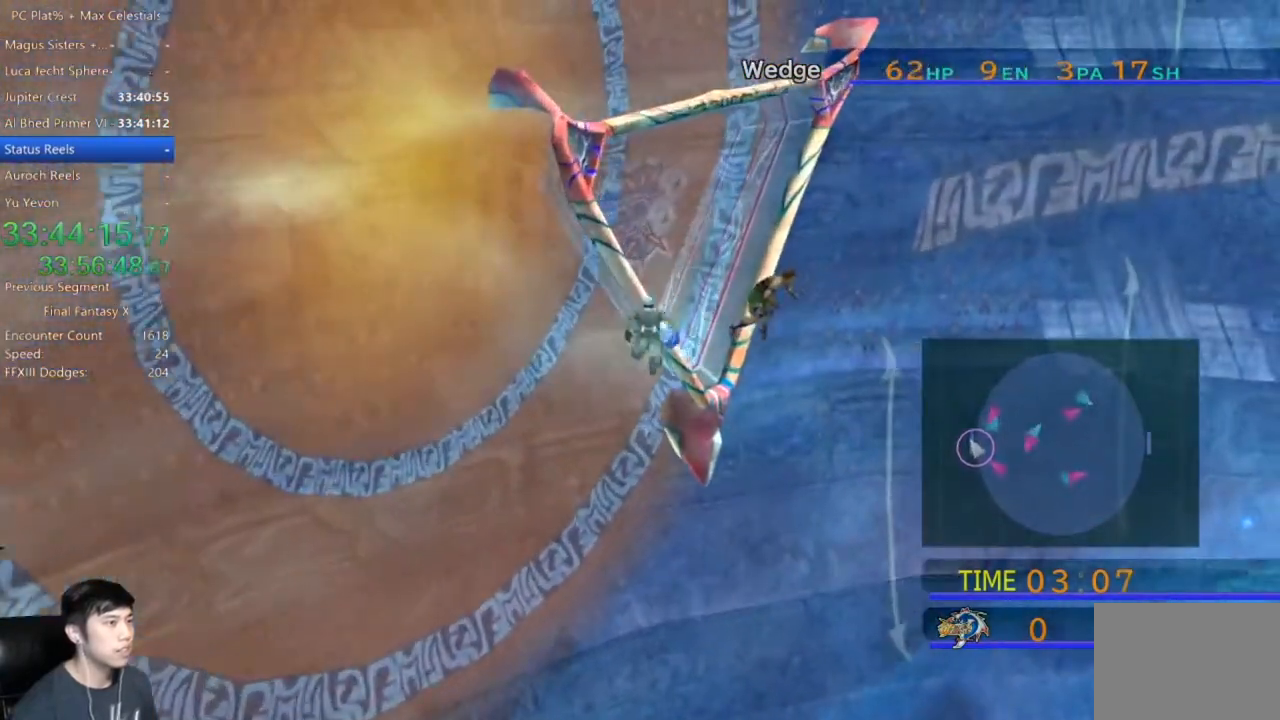
{"buttons": ["X"], "left_stick": "up-left", "right_stick": "center", "button_events": [[200, "X", "down"]]}
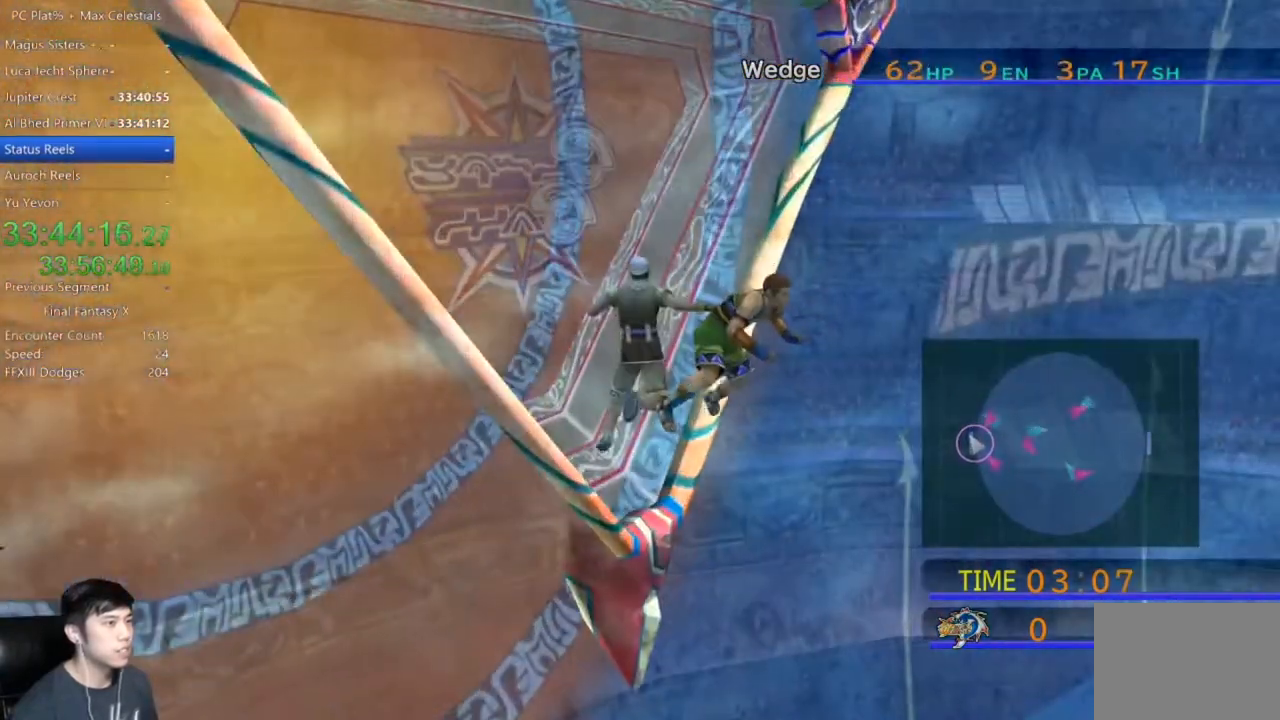
{"buttons": [], "left_stick": "center", "right_stick": "center", "button_events": [[233, "X", "up"]]}